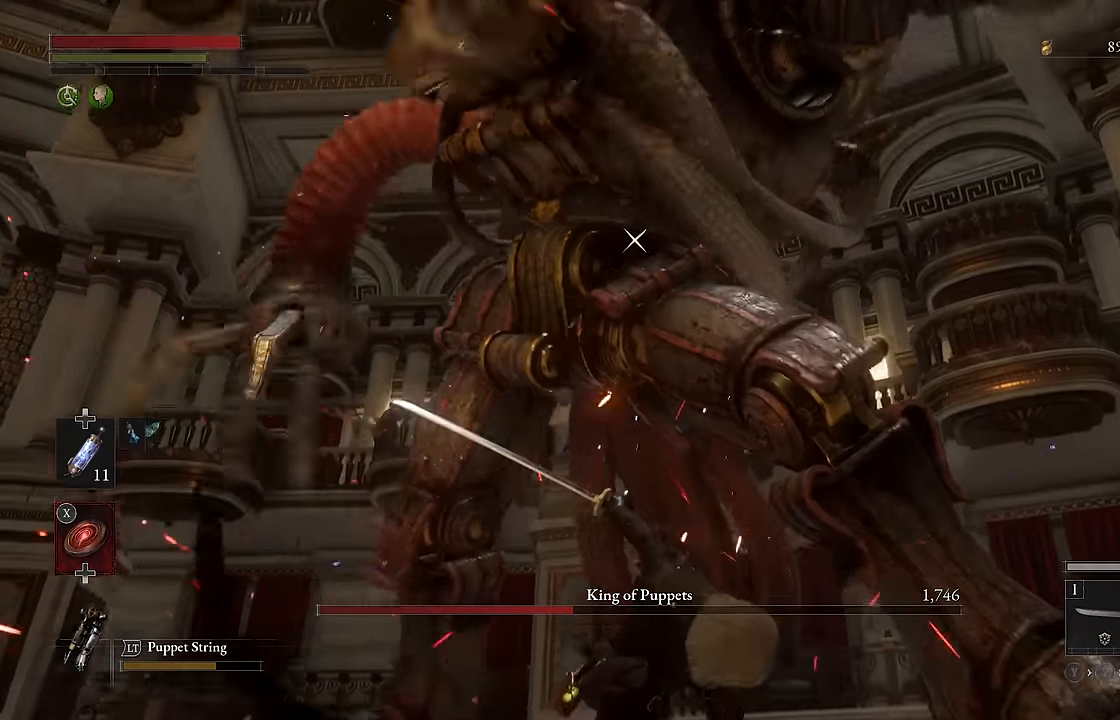
Gameplay with a controller (Xbox layout); each line is a JSON object with the inputs held at the frame after it. "events" lists button and stick changes between this image and that frame as [ms after this image, input, new state], when the widget could be followed in between.
{"buttons": [], "left_stick": "down", "right_stick": "center"}
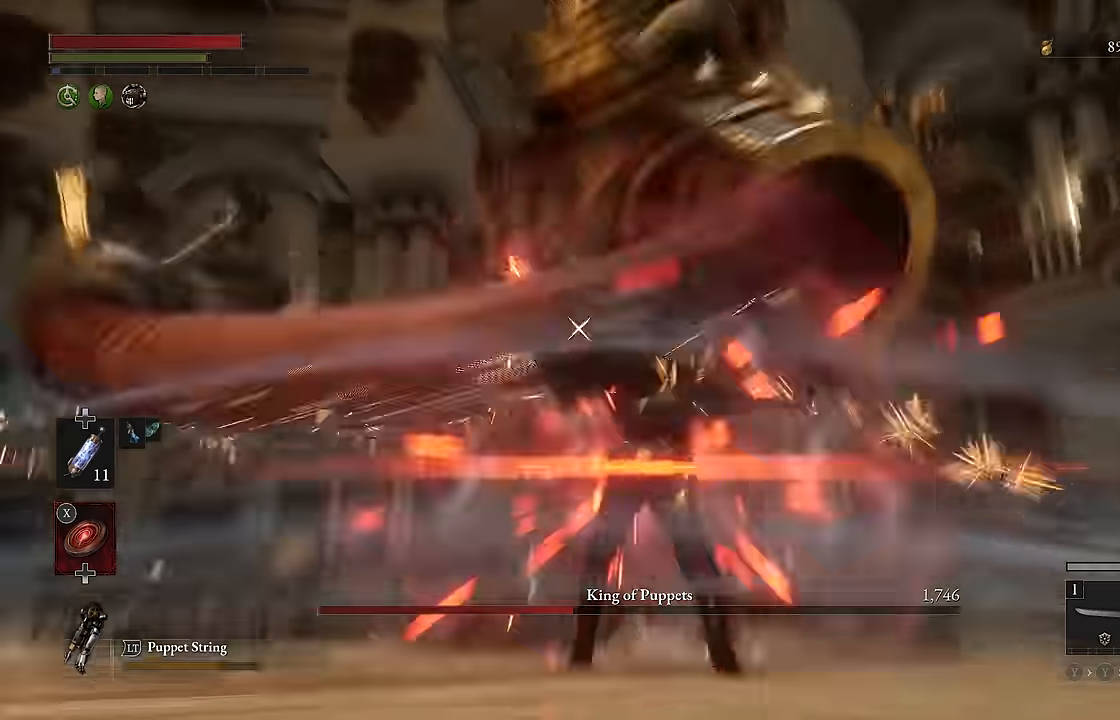
{"buttons": [], "left_stick": "up-left", "right_stick": "center"}
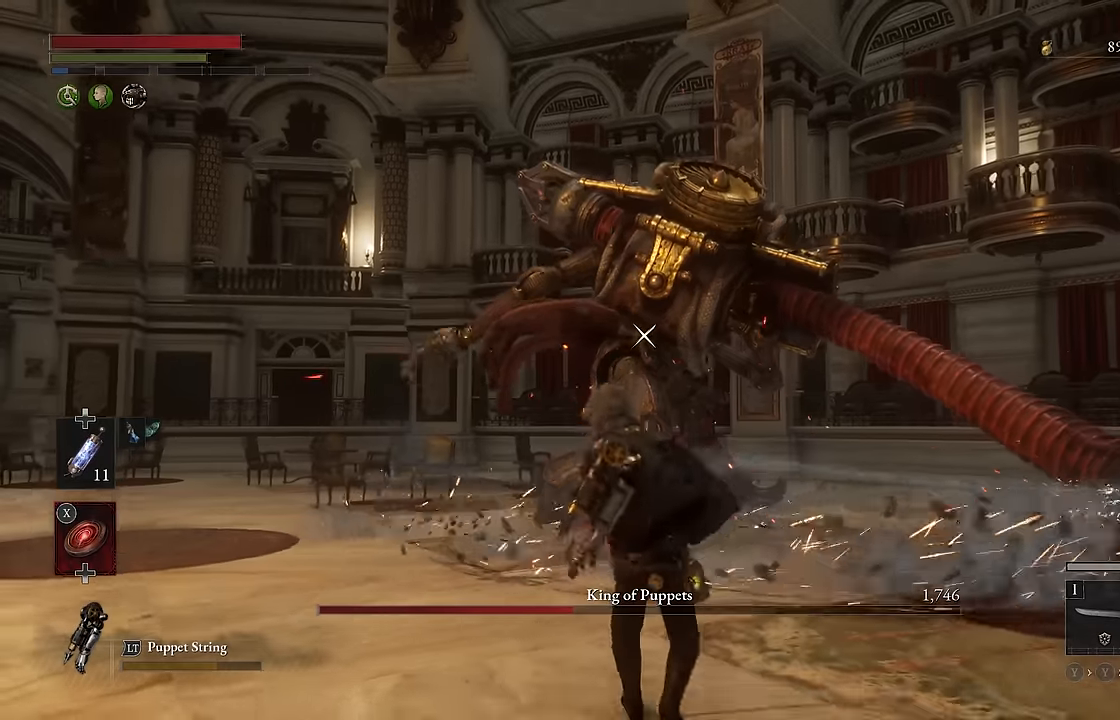
{"buttons": [], "left_stick": "up-left", "right_stick": "center", "events": [[400, "B", "down"], [500, "B", "up"]]}
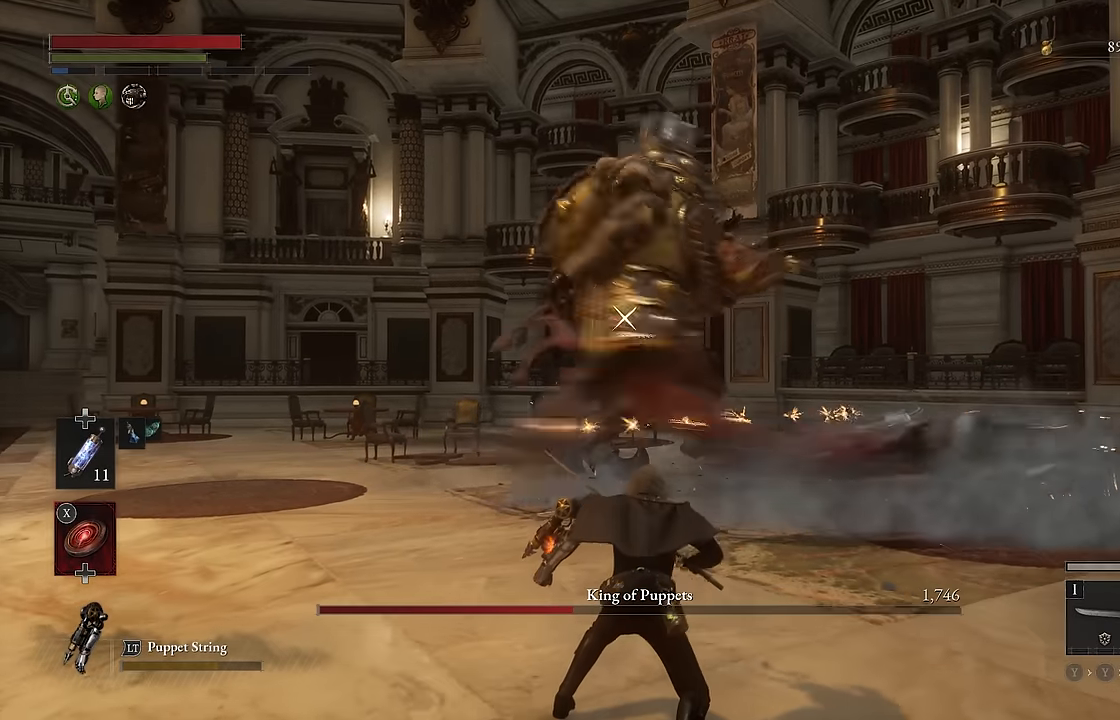
{"buttons": [], "left_stick": "up-left", "right_stick": "center", "events": []}
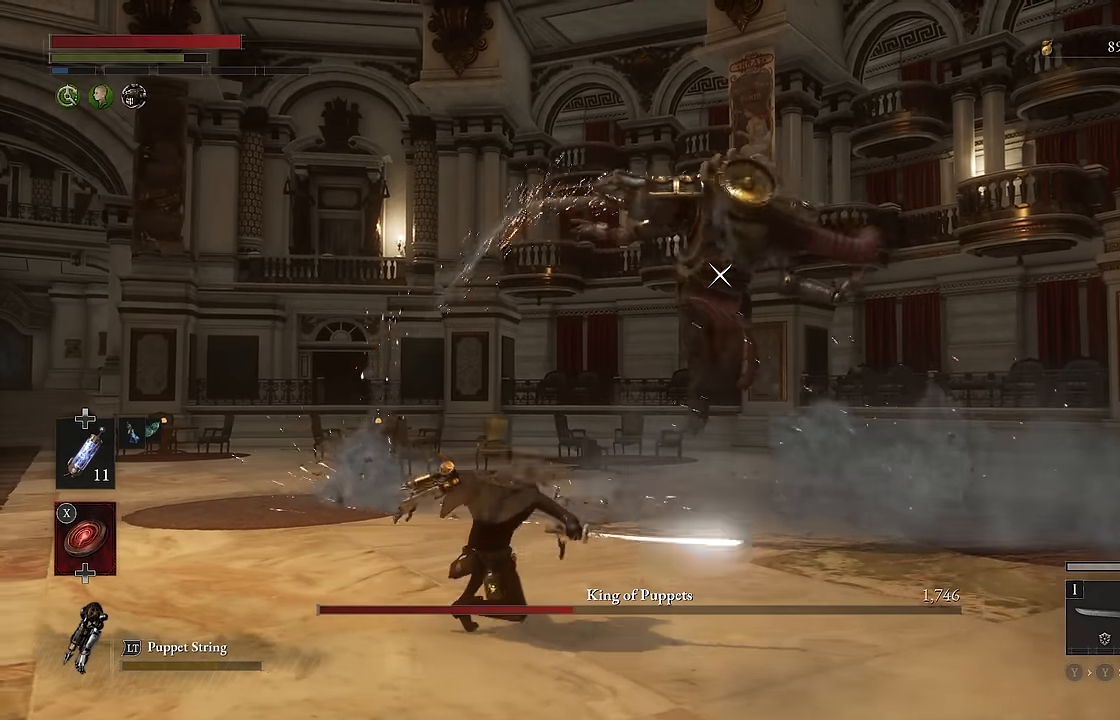
{"buttons": [], "left_stick": "up-left", "right_stick": "center", "events": []}
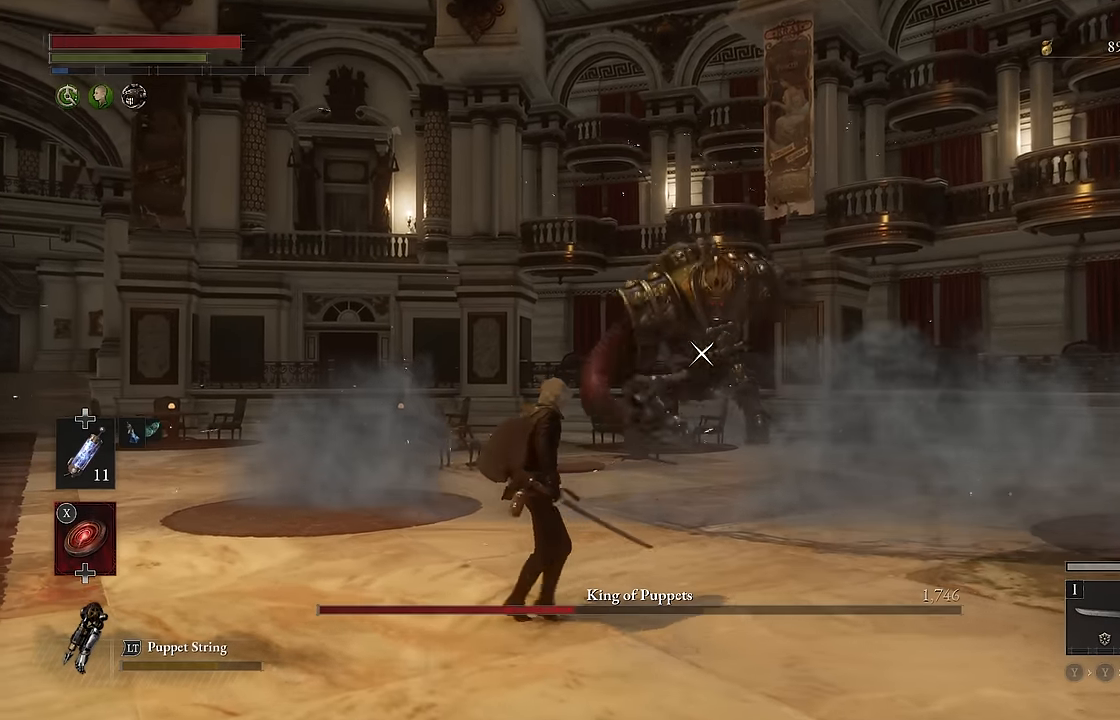
{"buttons": [], "left_stick": "up-left", "right_stick": "center", "events": []}
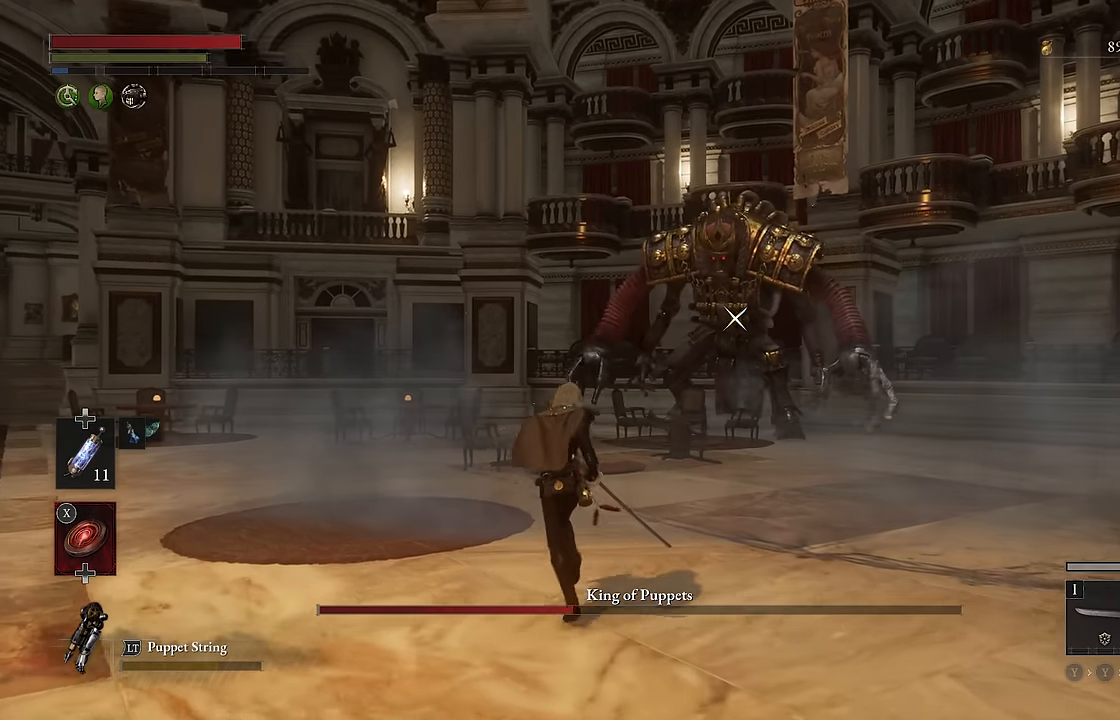
{"buttons": [], "left_stick": "up-left", "right_stick": "center", "events": []}
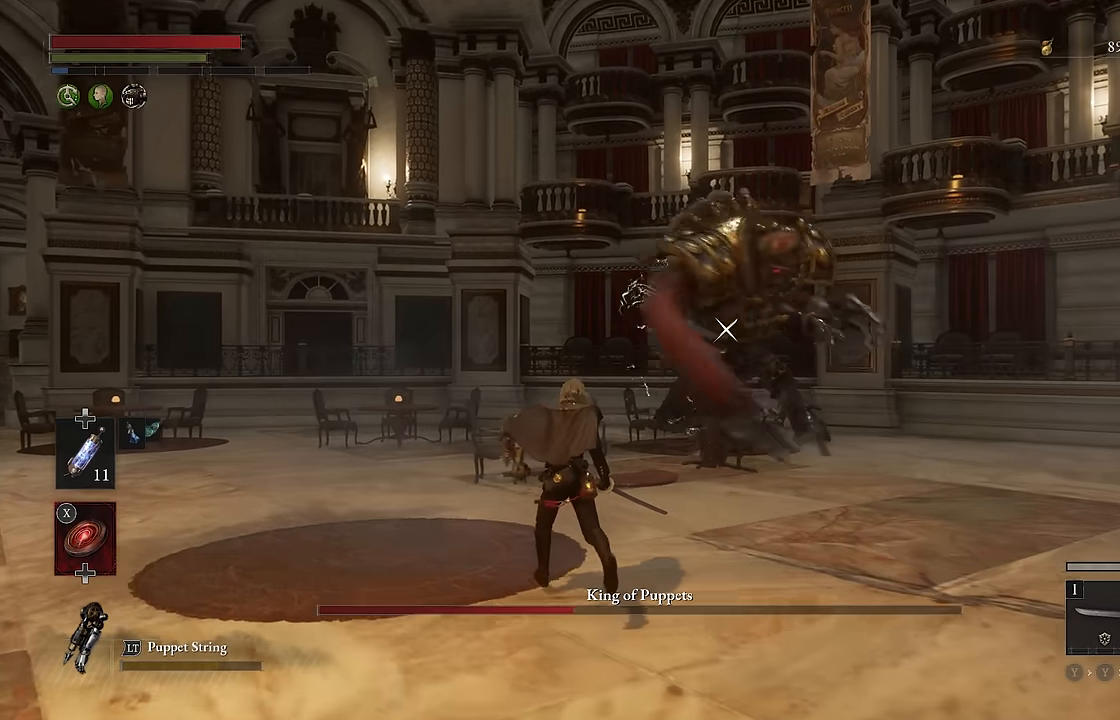
{"buttons": [], "left_stick": "center", "right_stick": "center", "events": [[117, "left_stick", "center"]]}
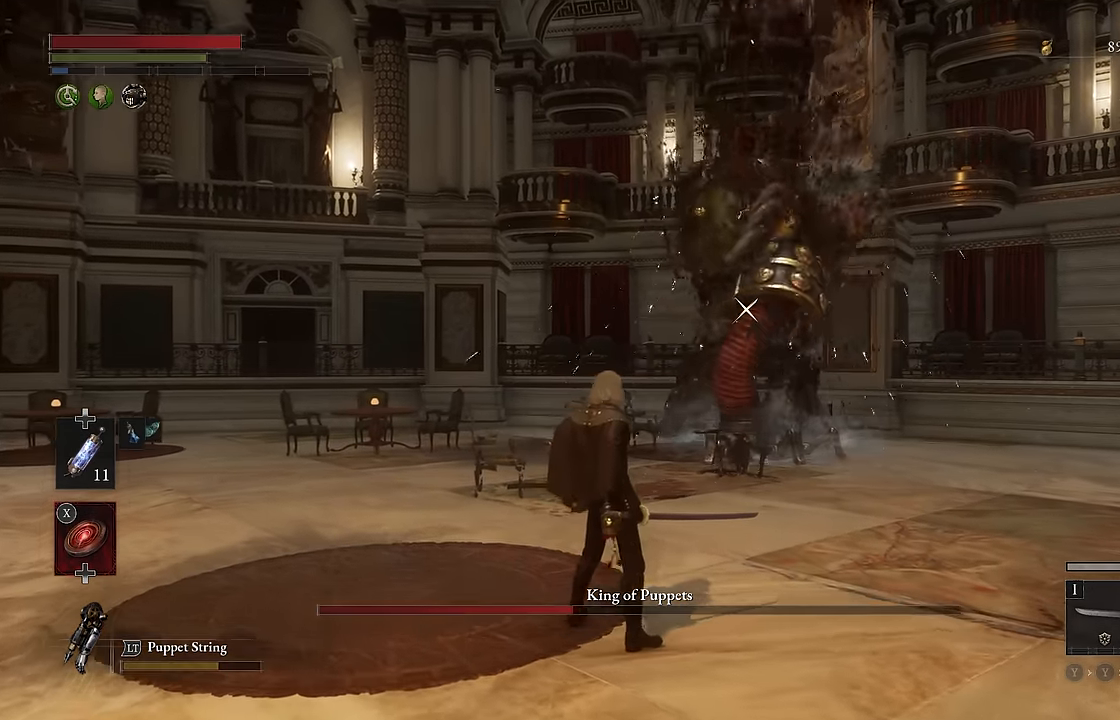
{"buttons": [], "left_stick": "center", "right_stick": "center", "events": []}
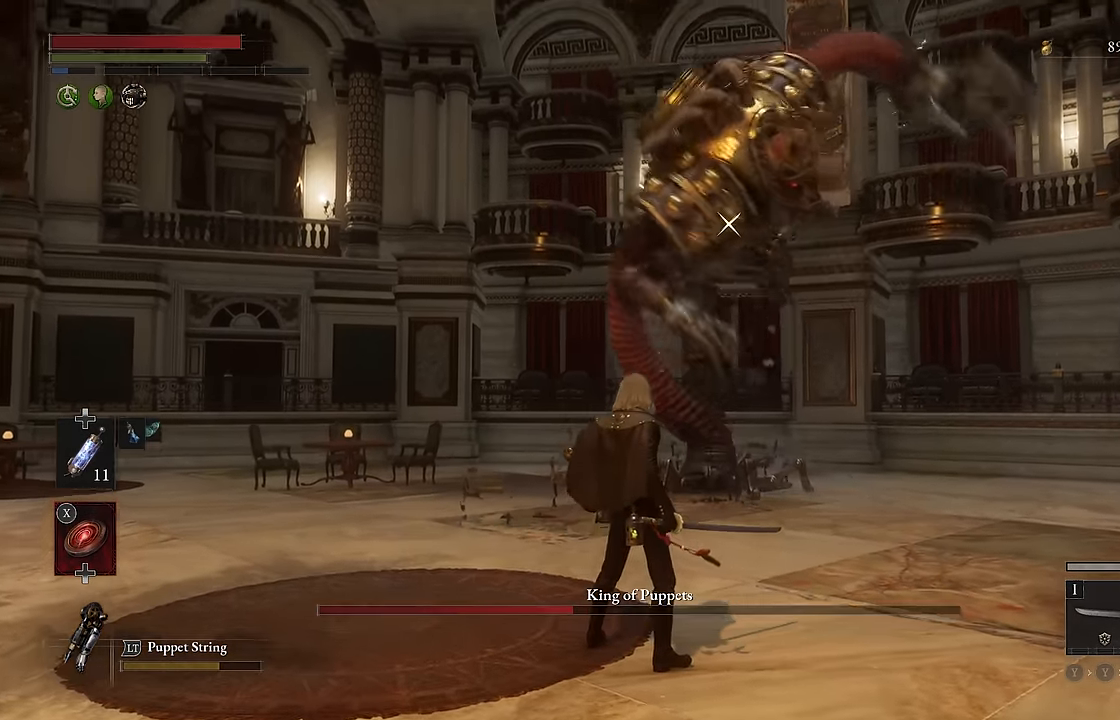
{"buttons": [], "left_stick": "up-left", "right_stick": "center", "events": [[67, "left_stick", "up-left"]]}
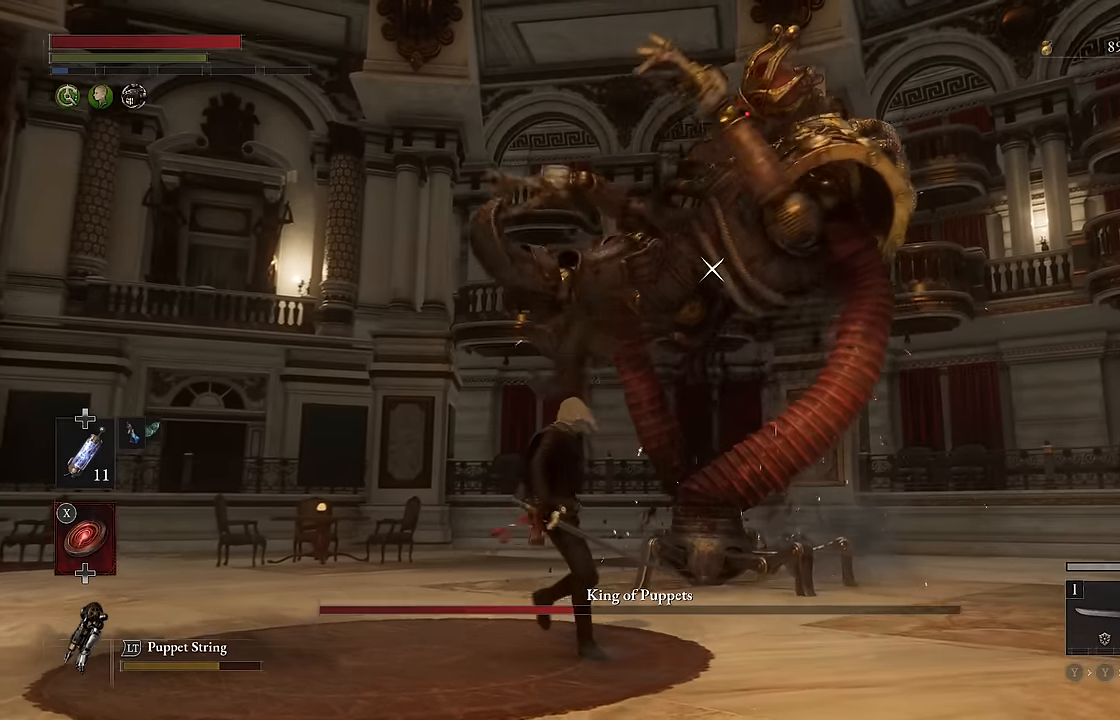
{"buttons": ["R2"], "left_stick": "up-left", "right_stick": "center", "events": [[183, "R2", "down"]]}
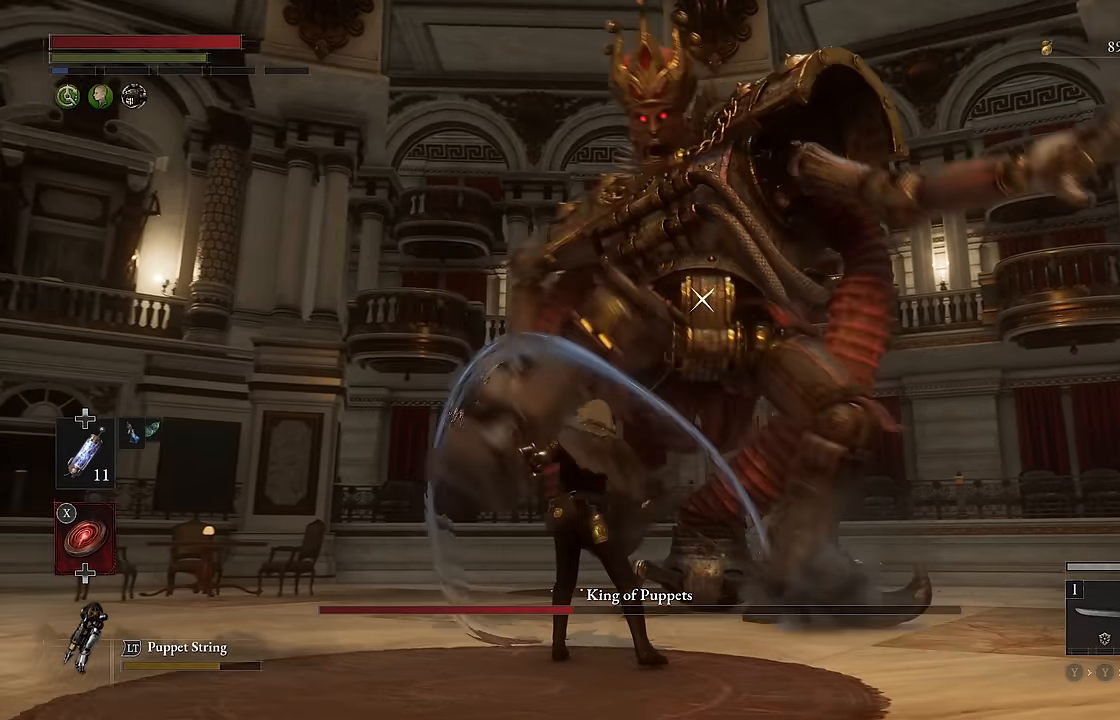
{"buttons": ["R2"], "left_stick": "up-left", "right_stick": "center", "events": []}
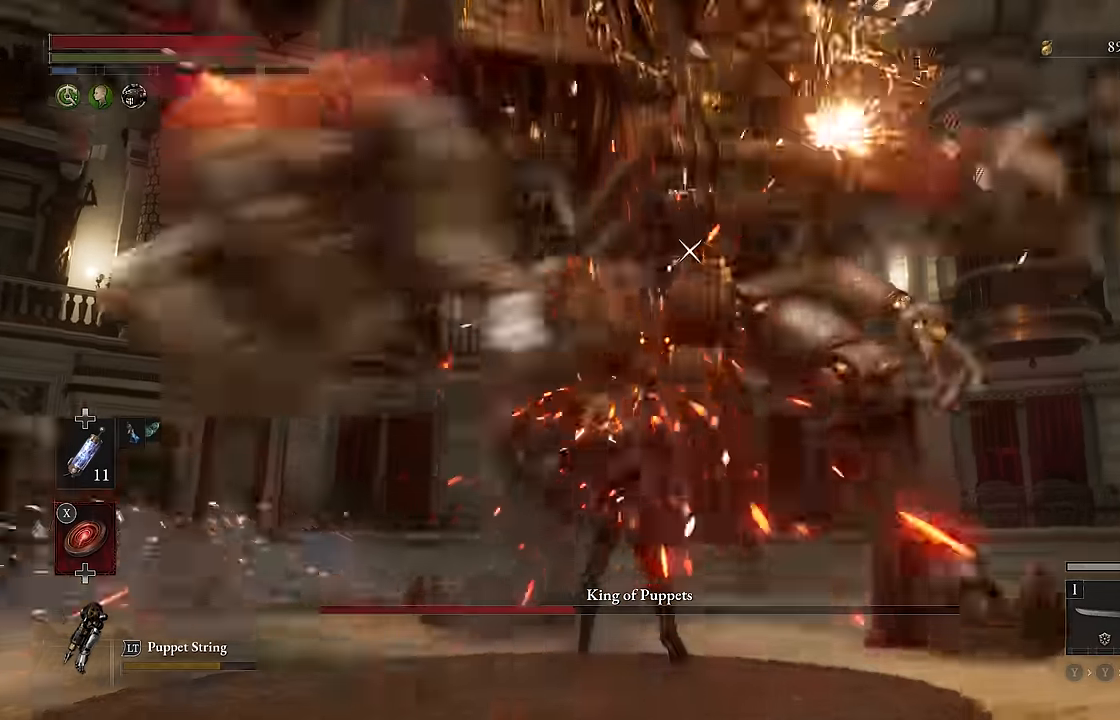
{"buttons": [], "left_stick": "up-left", "right_stick": "center", "events": [[466, "R2", "up"]]}
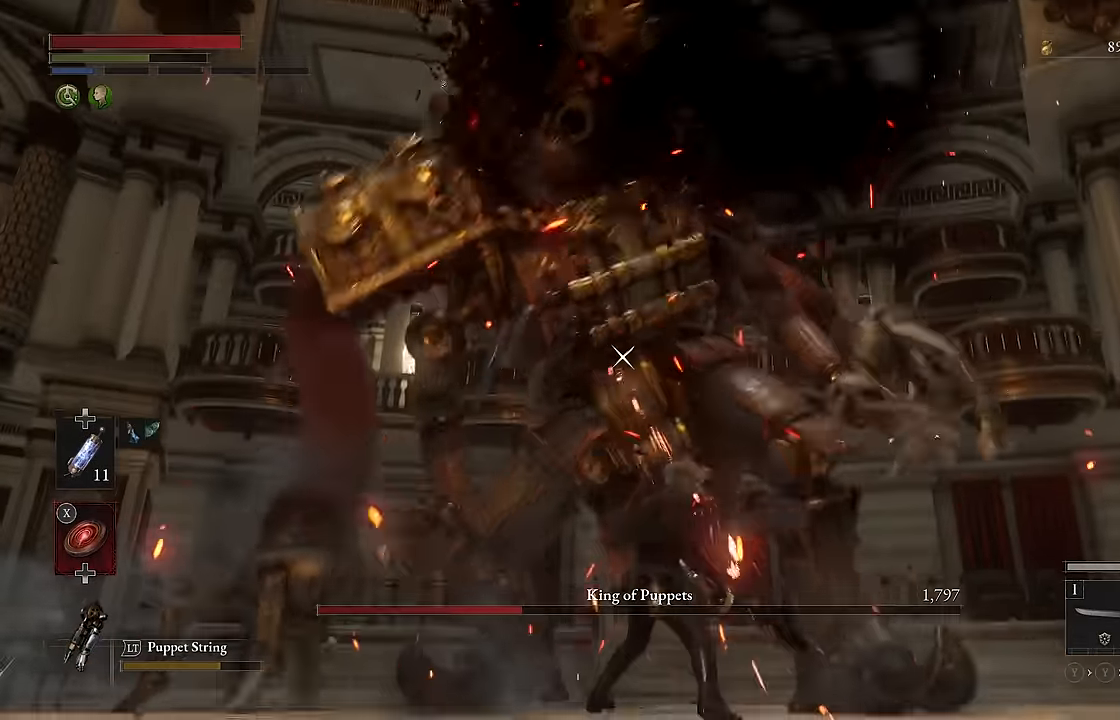
{"buttons": ["R2"], "left_stick": "center", "right_stick": "center", "events": [[116, "R2", "down"], [166, "left_stick", "center"]]}
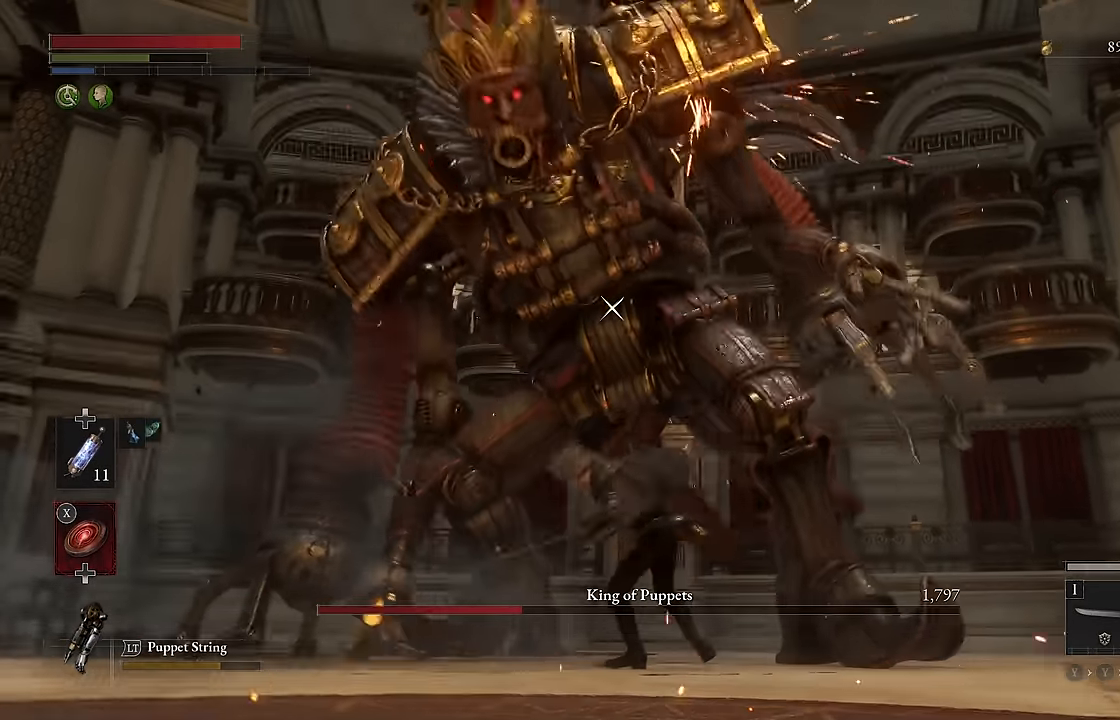
{"buttons": ["R2"], "left_stick": "center", "right_stick": "center", "events": []}
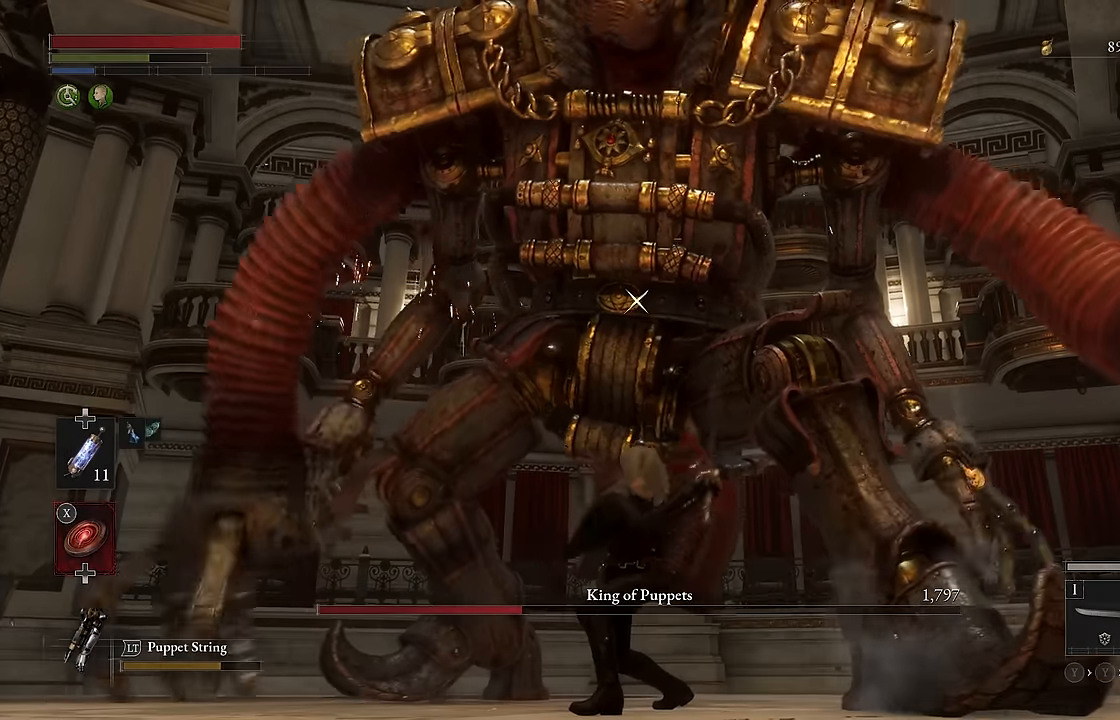
{"buttons": ["R2"], "left_stick": "center", "right_stick": "center", "events": []}
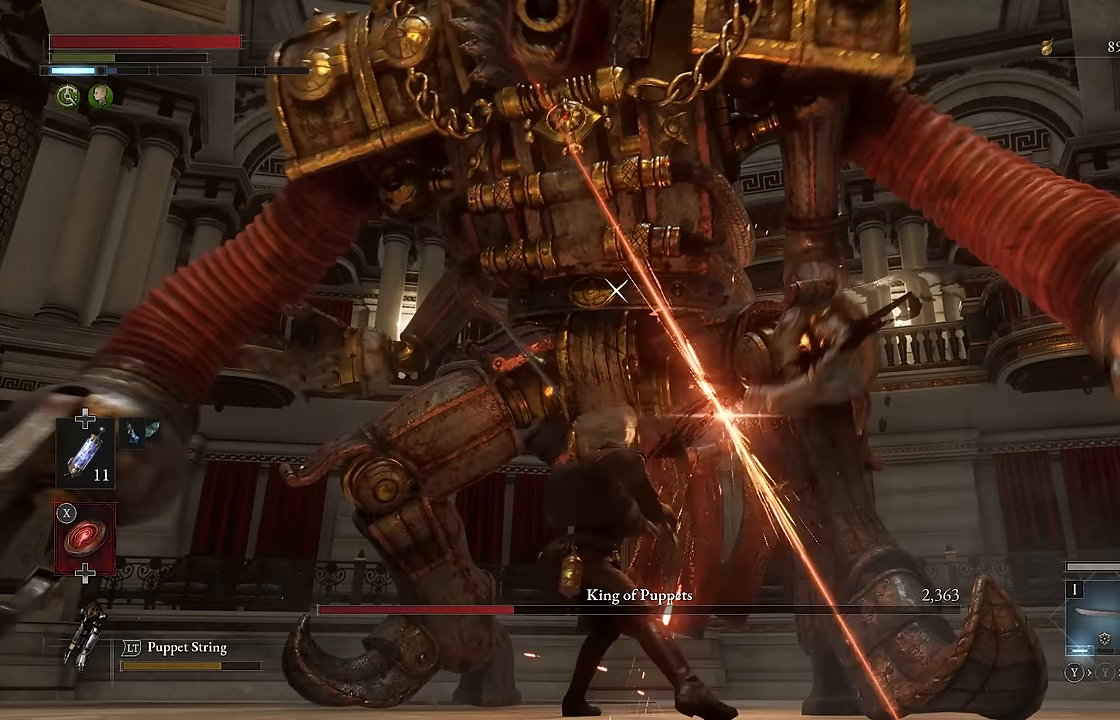
{"buttons": [], "left_stick": "down", "right_stick": "center", "events": [[33, "left_stick", "down"], [216, "R2", "up"]]}
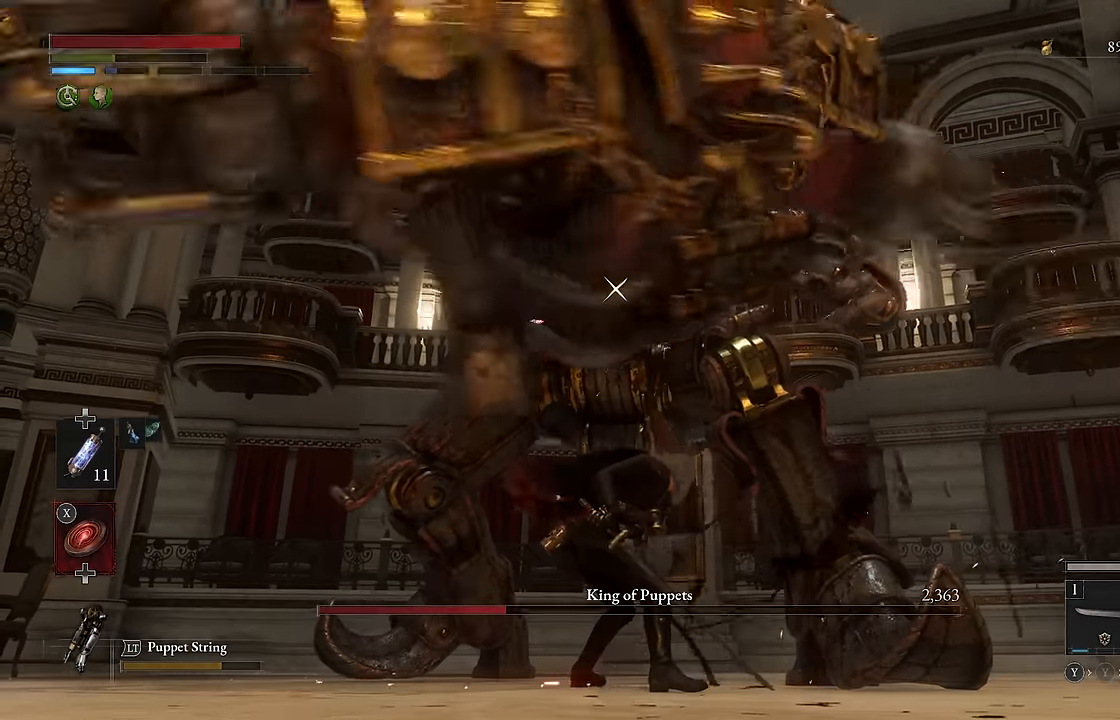
{"buttons": [], "left_stick": "down", "right_stick": "center", "events": []}
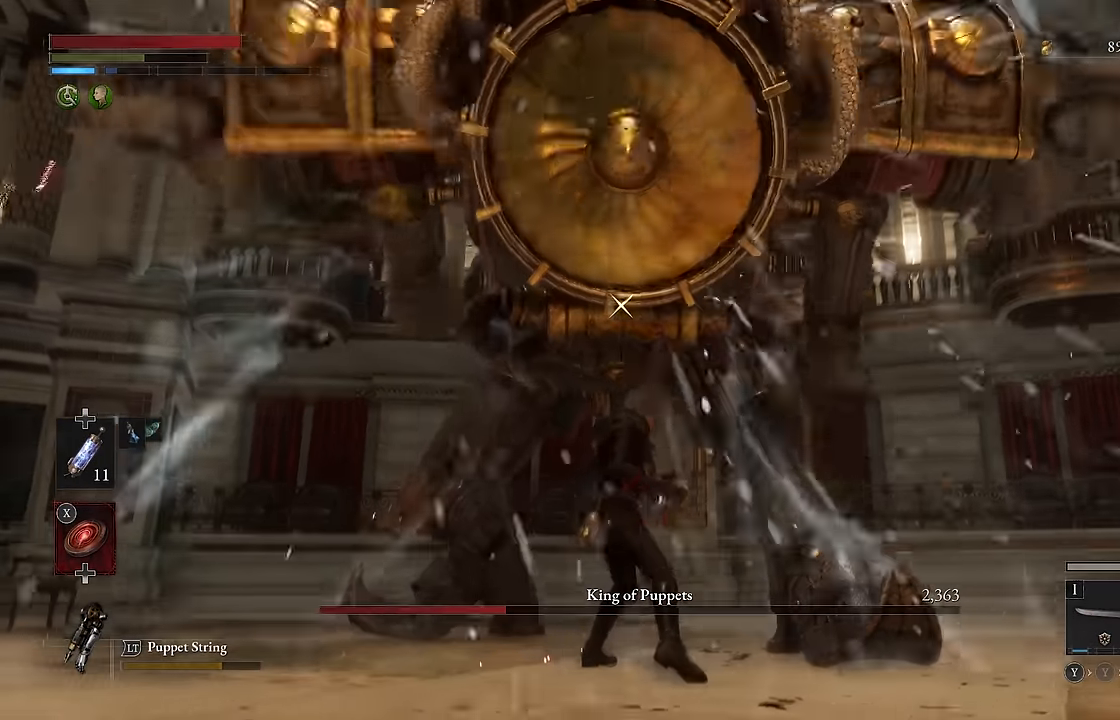
{"buttons": [], "left_stick": "down", "right_stick": "center", "events": [[300, "B", "down"], [383, "B", "up"]]}
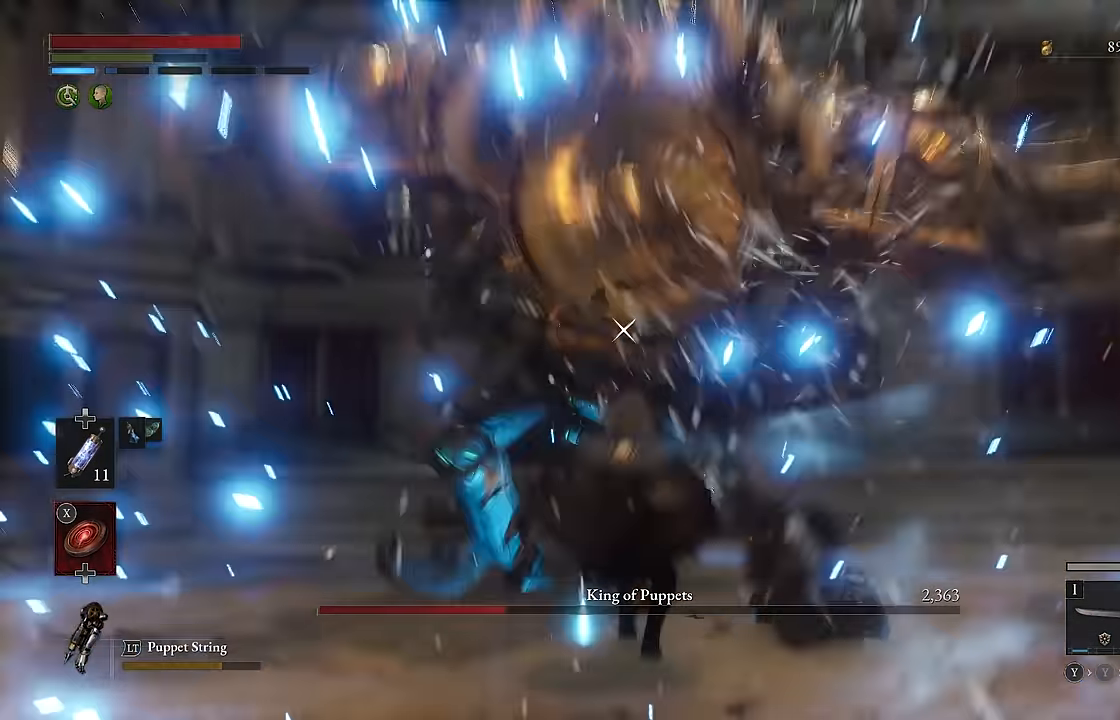
{"buttons": [], "left_stick": "down", "right_stick": "center", "events": []}
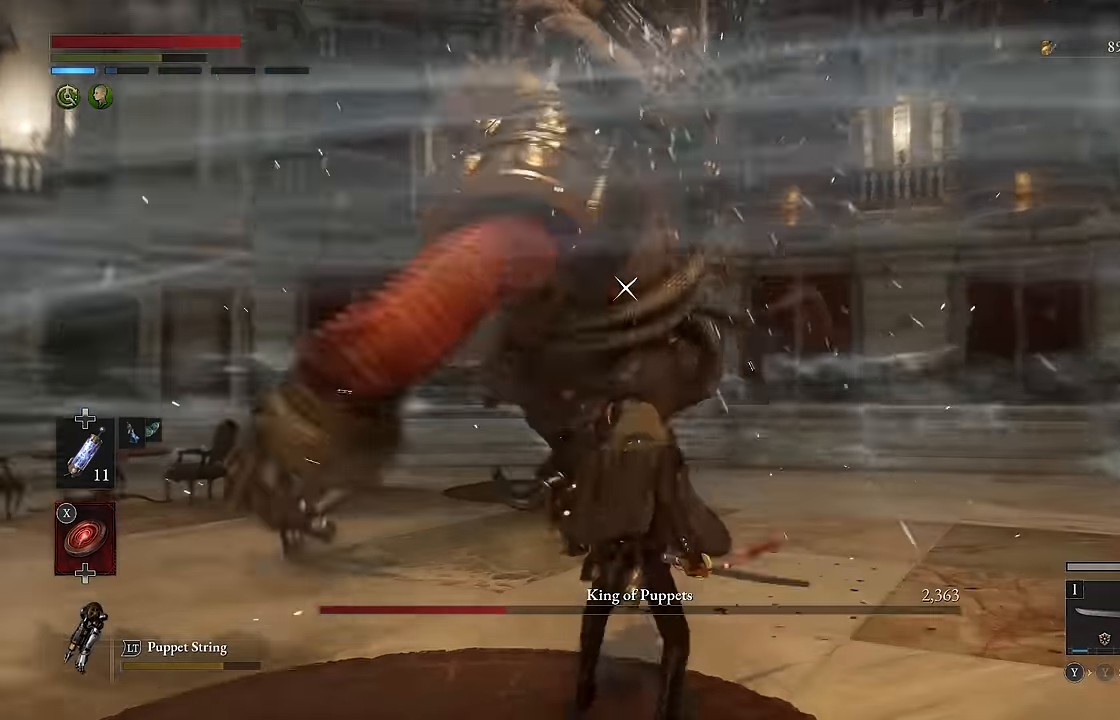
{"buttons": [], "left_stick": "up", "right_stick": "center", "events": [[116, "left_stick", "left"], [166, "left_stick", "up"], [183, "B", "down"], [266, "B", "up"]]}
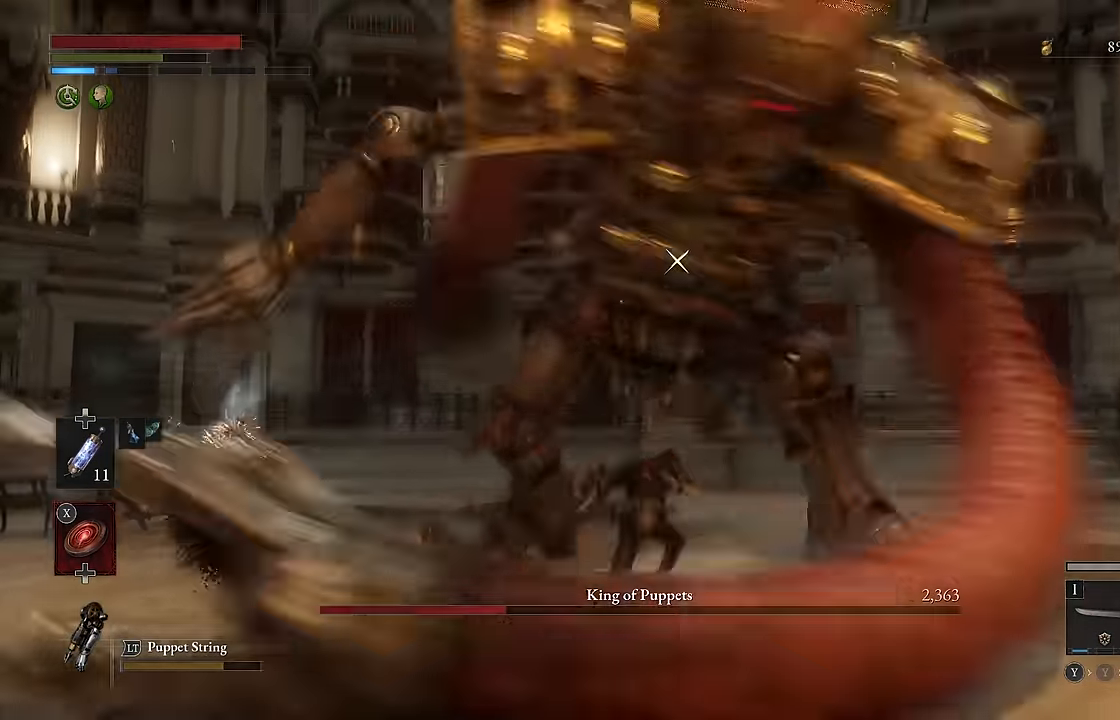
{"buttons": [], "left_stick": "up", "right_stick": "center", "events": [[33, "R1", "down"], [100, "R1", "up"], [183, "R1", "down"], [266, "R1", "up"]]}
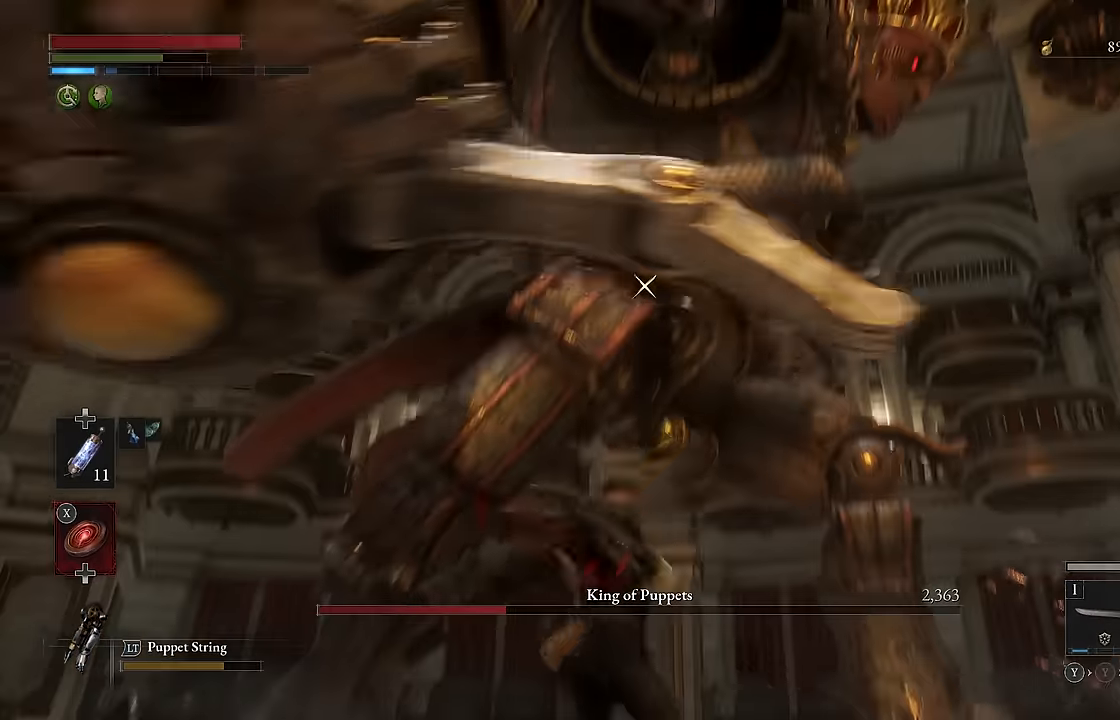
{"buttons": [], "left_stick": "center", "right_stick": "center", "events": [[33, "left_stick", "center"], [200, "R1", "down"], [266, "R1", "up"], [333, "R1", "down"], [433, "R1", "up"]]}
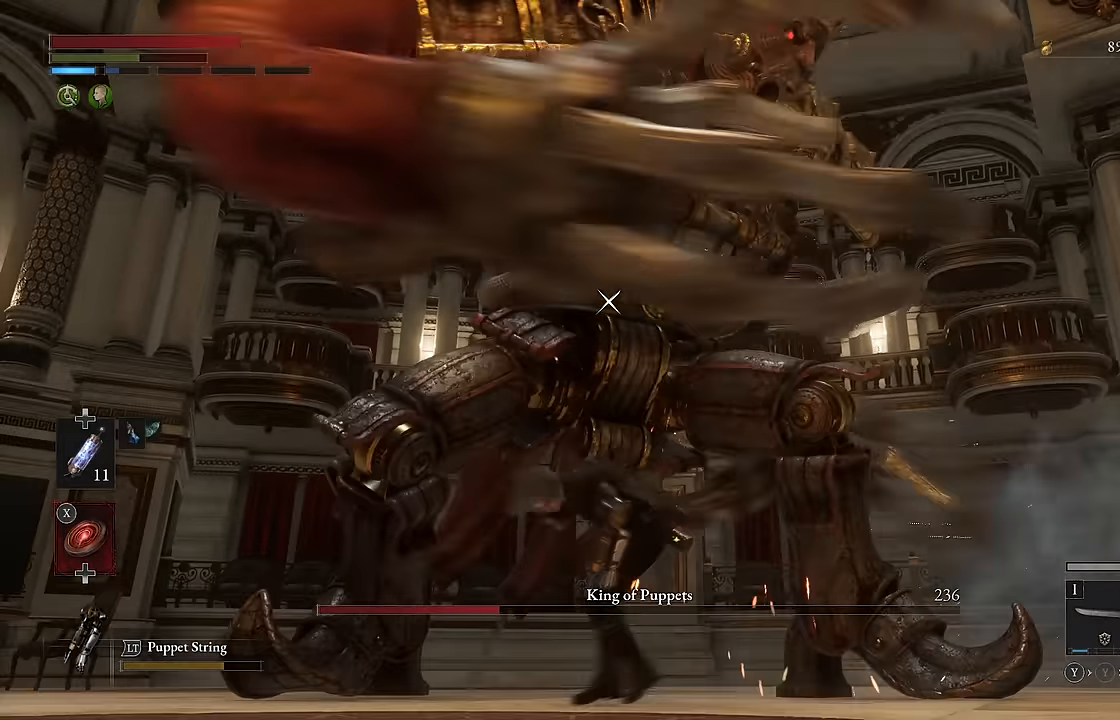
{"buttons": [], "left_stick": "center", "right_stick": "center", "events": []}
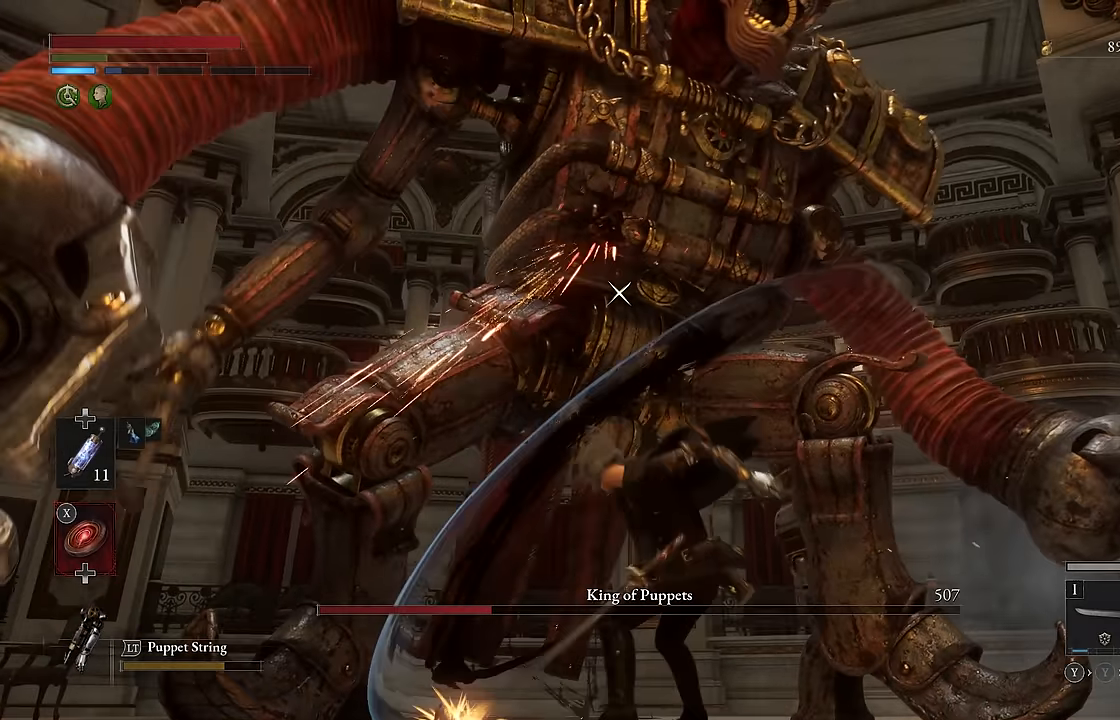
{"buttons": [], "left_stick": "down", "right_stick": "center", "events": [[33, "left_stick", "down"]]}
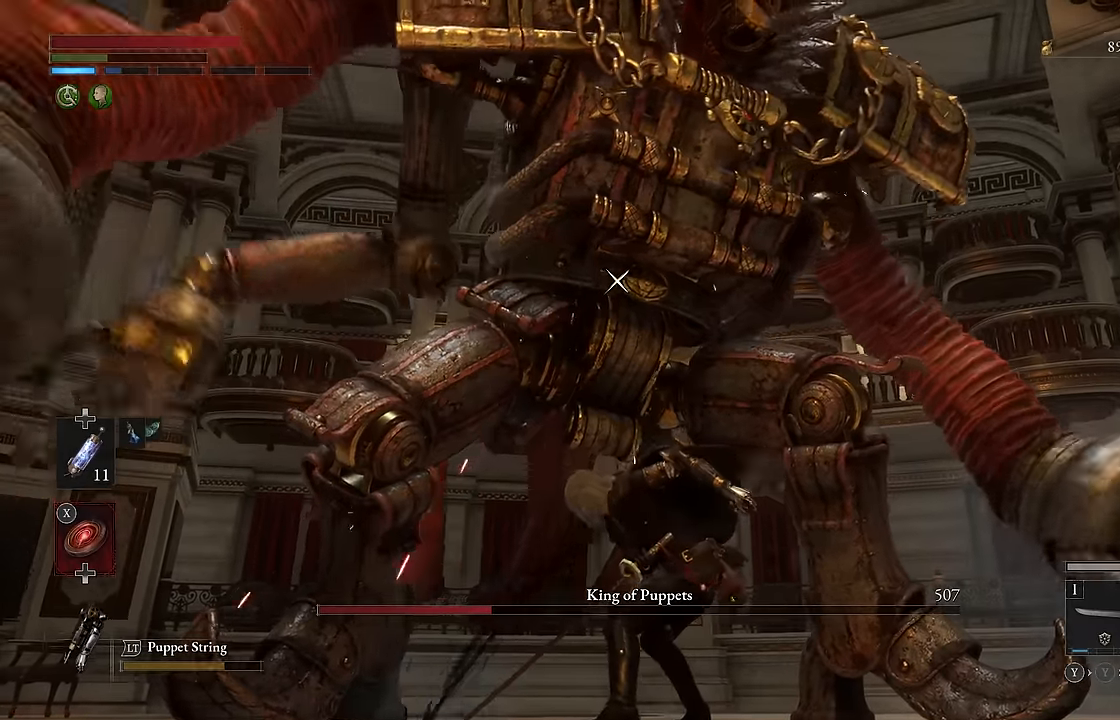
{"buttons": ["R3"], "left_stick": "down", "right_stick": "center", "events": [[117, "B", "down"], [217, "B", "up"], [483, "R3", "down"]]}
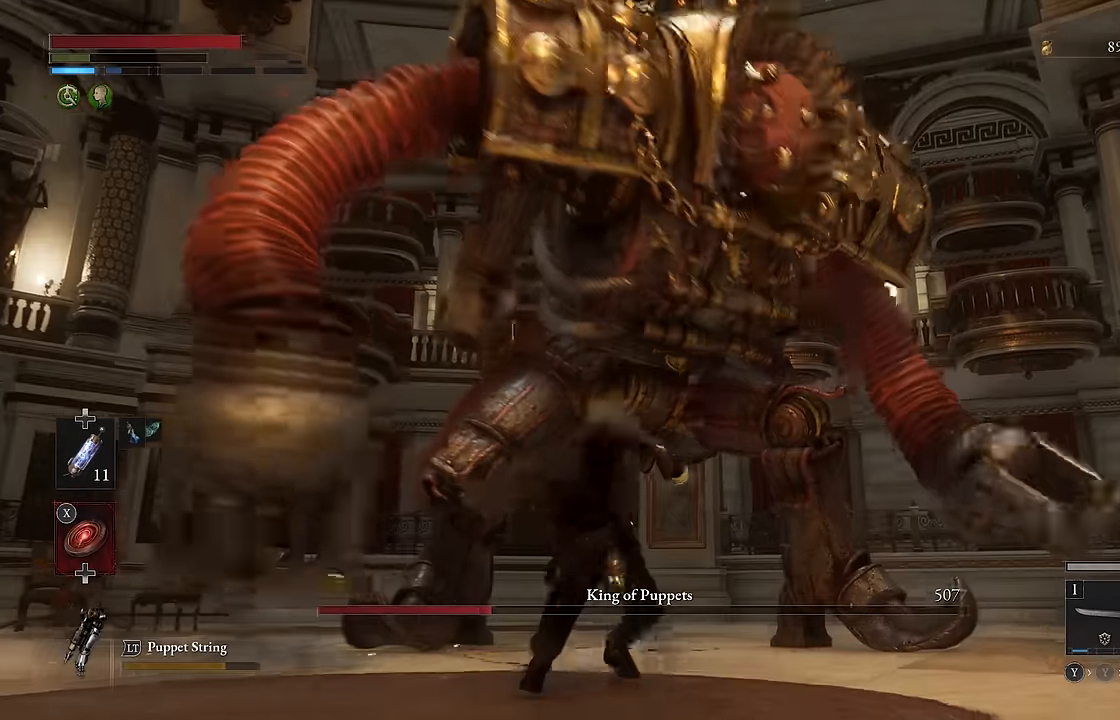
{"buttons": [], "left_stick": "down", "right_stick": "center", "events": [[33, "R3", "up"], [67, "right_stick", "down"], [250, "right_stick", "center"]]}